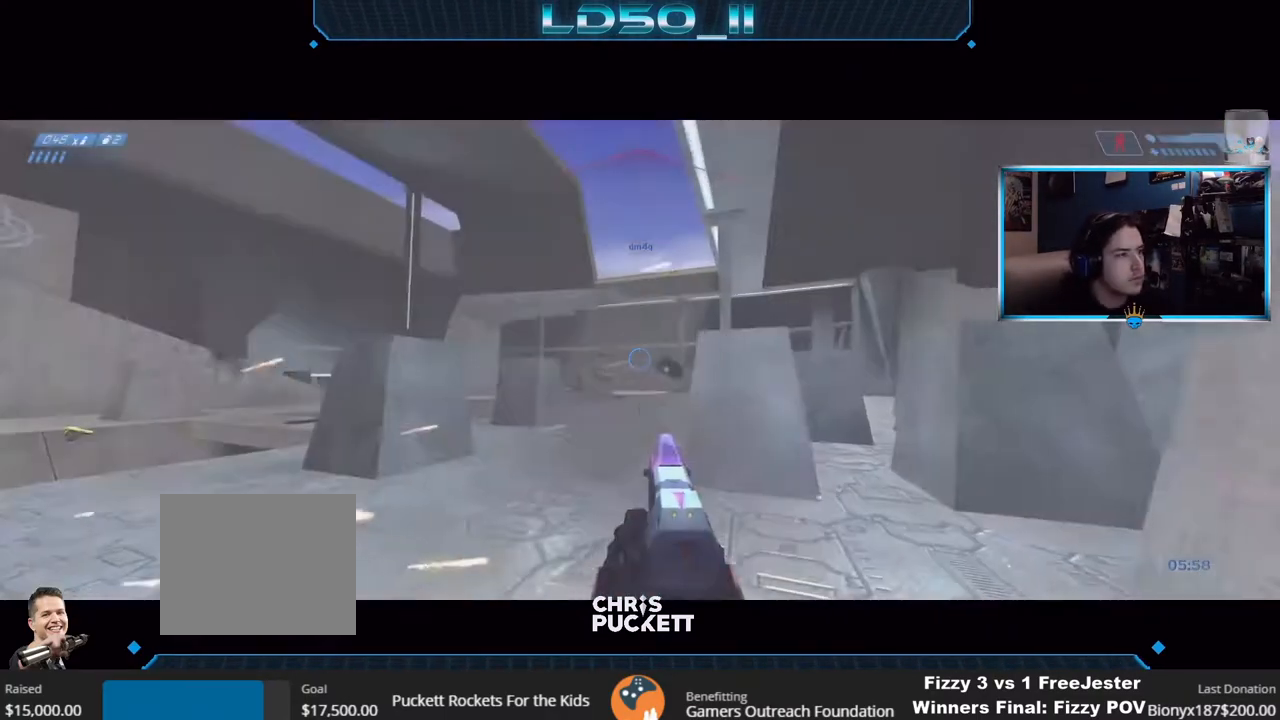
Gameplay with a controller (Xbox layout); each line is a JSON object with the inputs held at the frame after it. "events" lists button and stick changes between this image and that frame as [ms after this image, input, new state], when the widget could be followed in between.
{"buttons": [], "left_stick": "center", "right_stick": "down-right", "events": [[50, "R2", "up"], [200, "R2", "down"], [200, "right_stick", "down"], [250, "R3", "down"], [300, "right_stick", "down-right"], [333, "R3", "up"], [383, "R2", "up"]]}
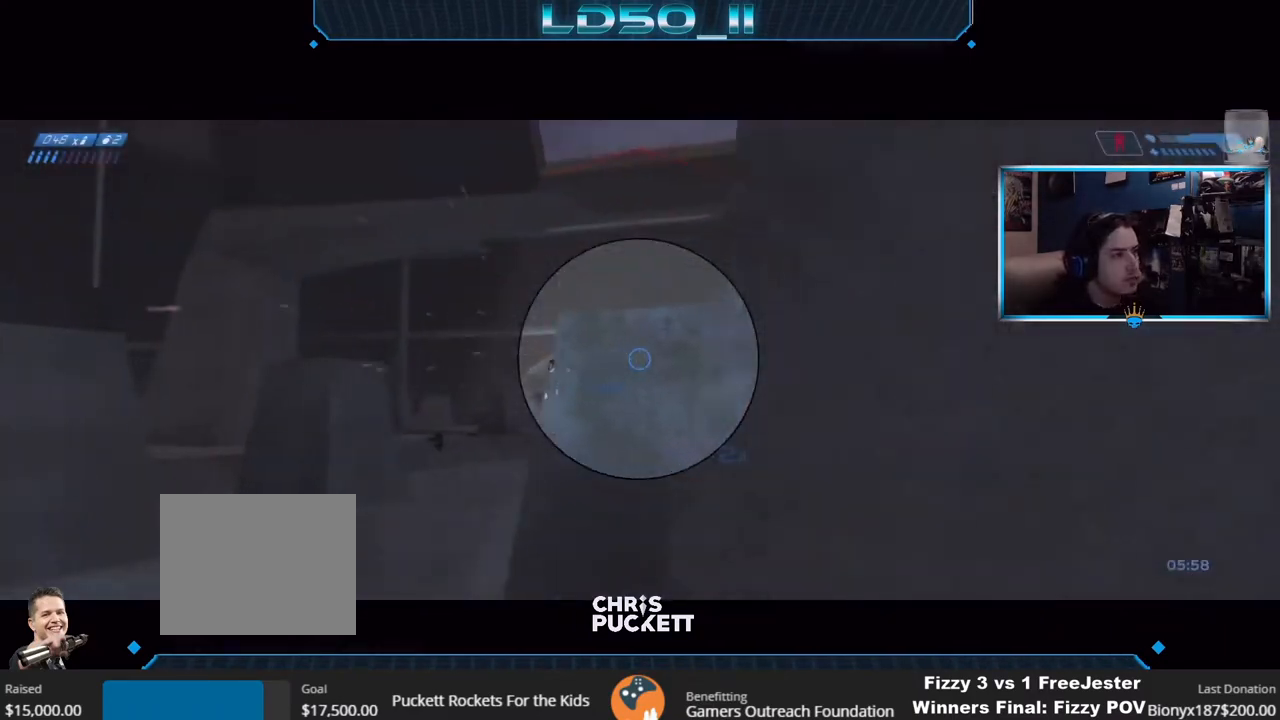
{"buttons": [], "left_stick": "right", "right_stick": "down", "events": [[100, "right_stick", "down"], [150, "X", "down"], [250, "X", "up"], [383, "X", "down"], [467, "X", "up"], [467, "left_stick", "right"]]}
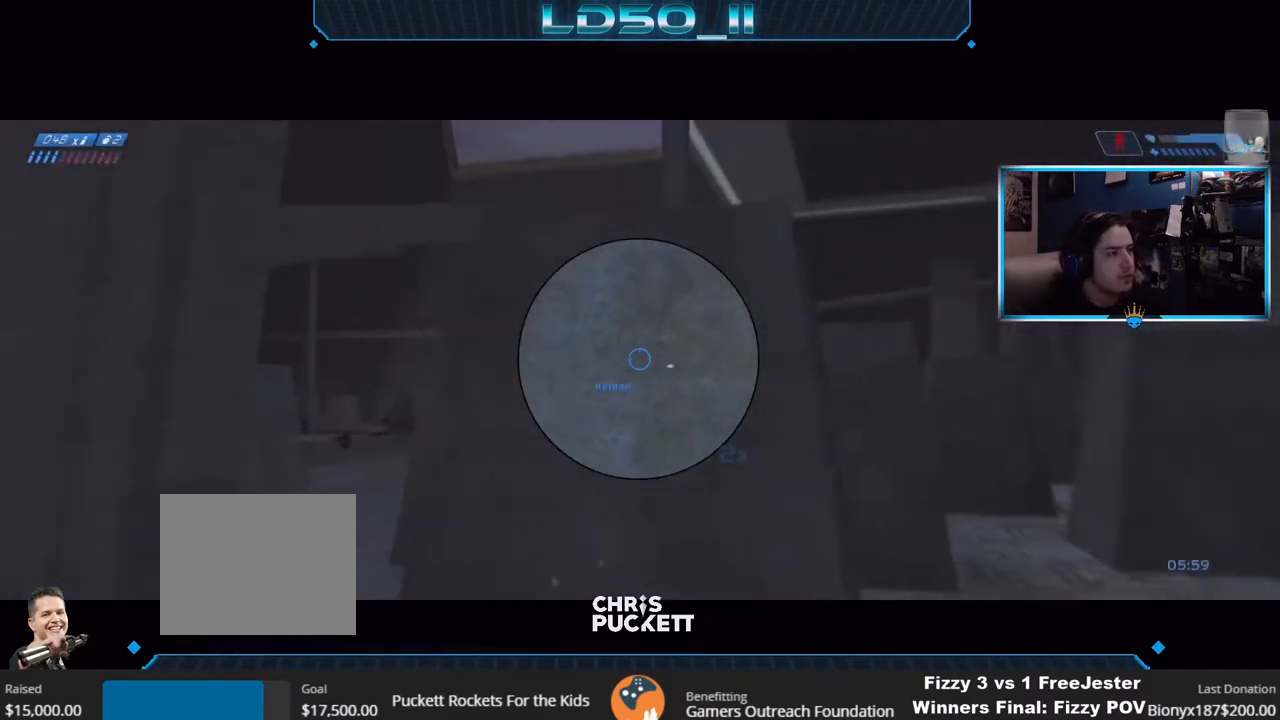
{"buttons": [], "left_stick": "center", "right_stick": "up", "events": [[50, "left_stick", "center"], [200, "left_stick", "right"], [200, "right_stick", "down-left"], [300, "left_stick", "center"], [333, "right_stick", "up-left"], [433, "right_stick", "up"]]}
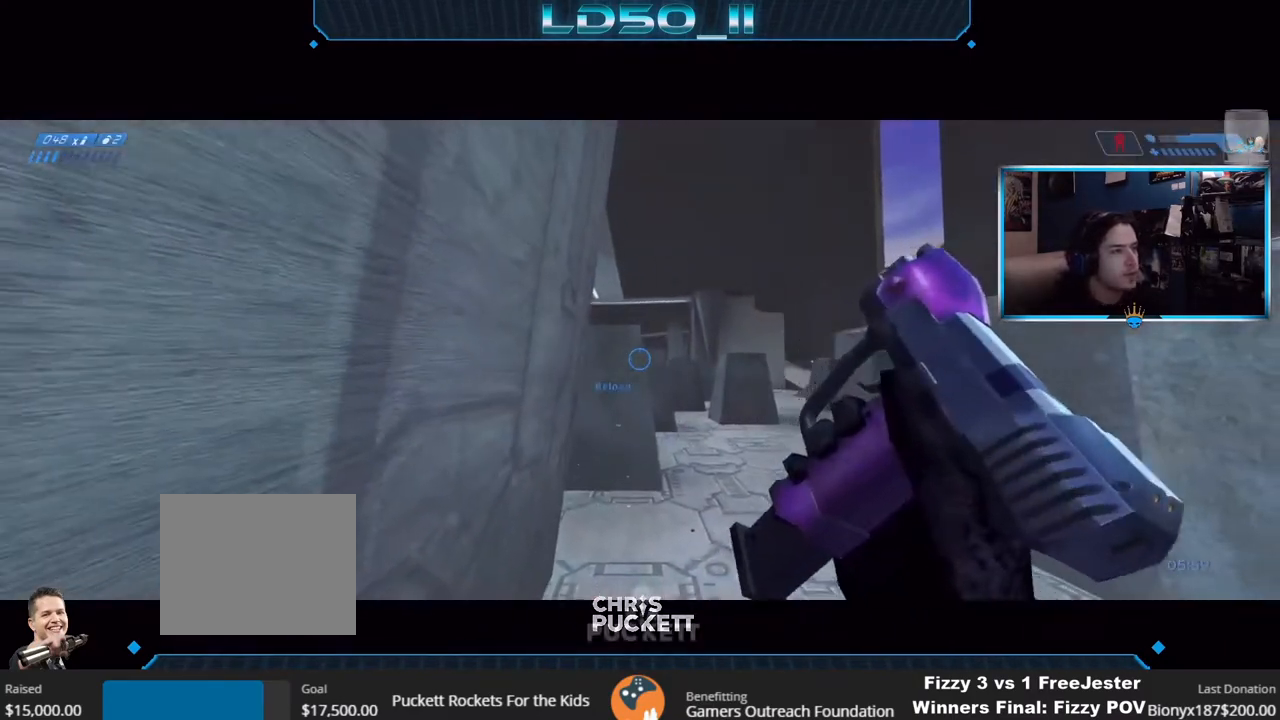
{"buttons": [], "left_stick": "center", "right_stick": "right", "events": [[217, "right_stick", "down-right"], [450, "right_stick", "right"]]}
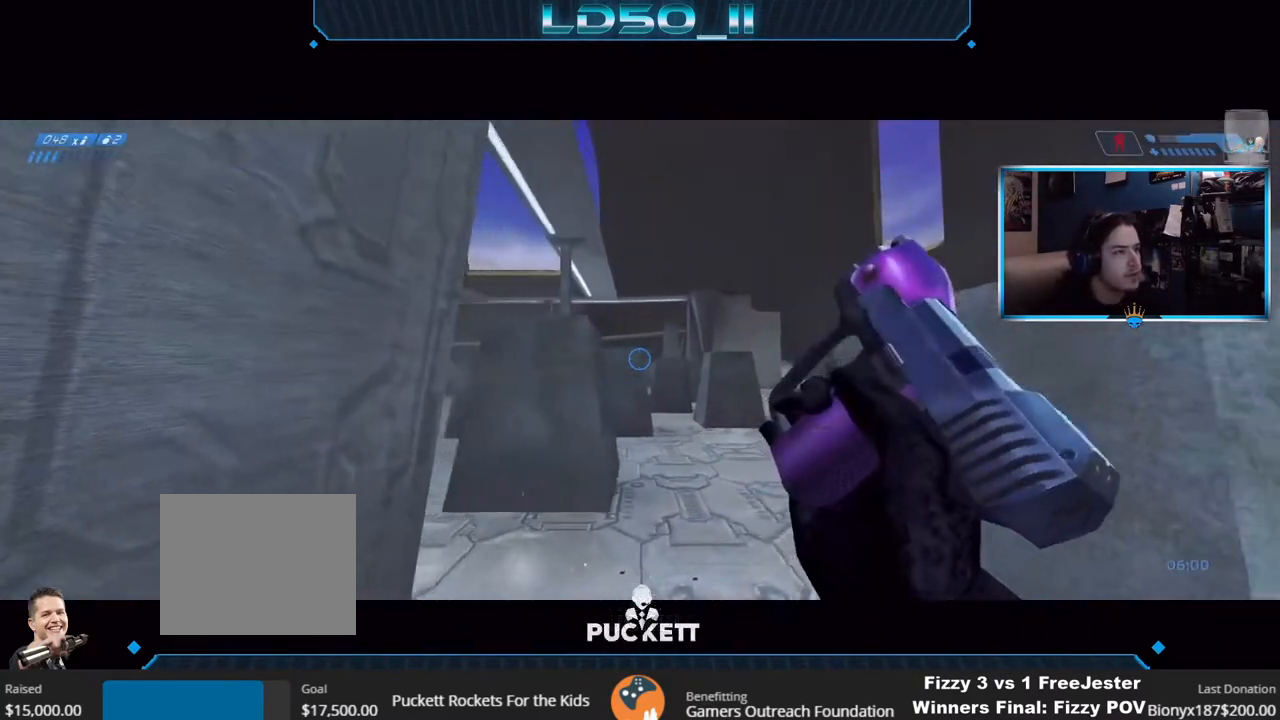
{"buttons": [], "left_stick": "center", "right_stick": "right", "events": [[317, "left_stick", "left"], [383, "left_stick", "center"]]}
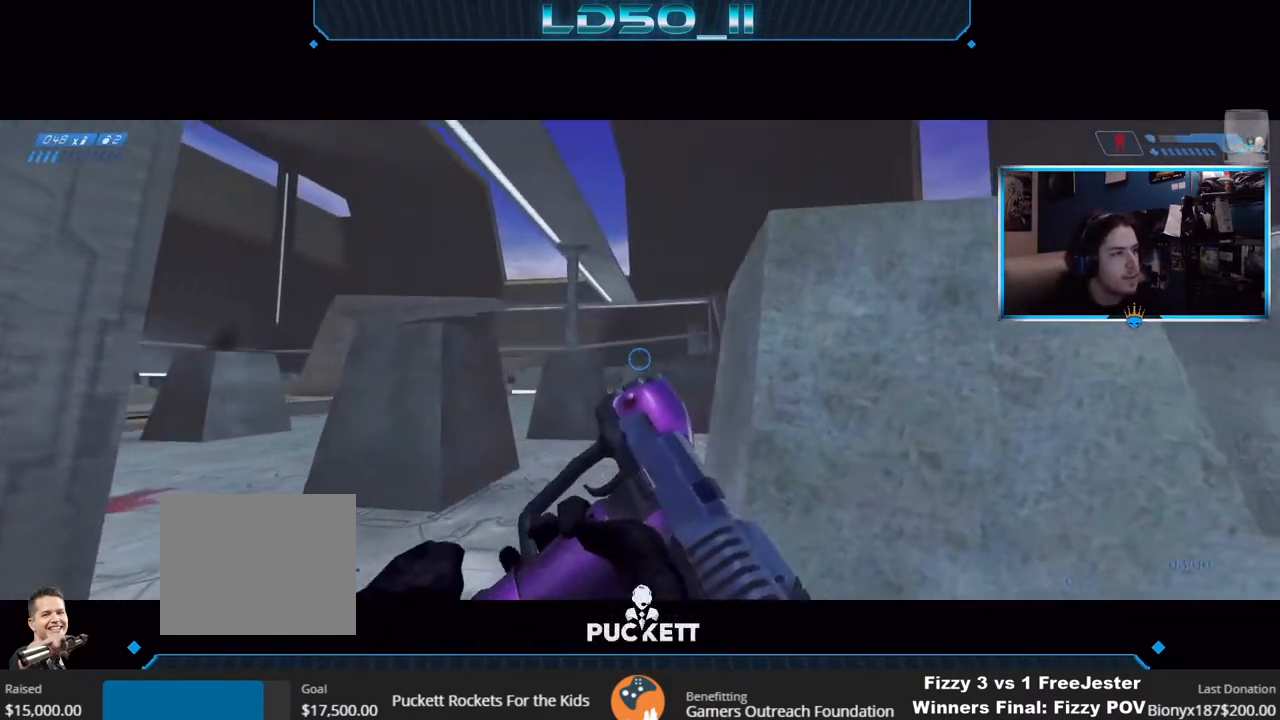
{"buttons": [], "left_stick": "up", "right_stick": "right", "events": [[117, "left_stick", "up-right"], [200, "right_stick", "center"], [233, "left_stick", "center"], [383, "right_stick", "up"], [433, "left_stick", "up"], [433, "right_stick", "right"]]}
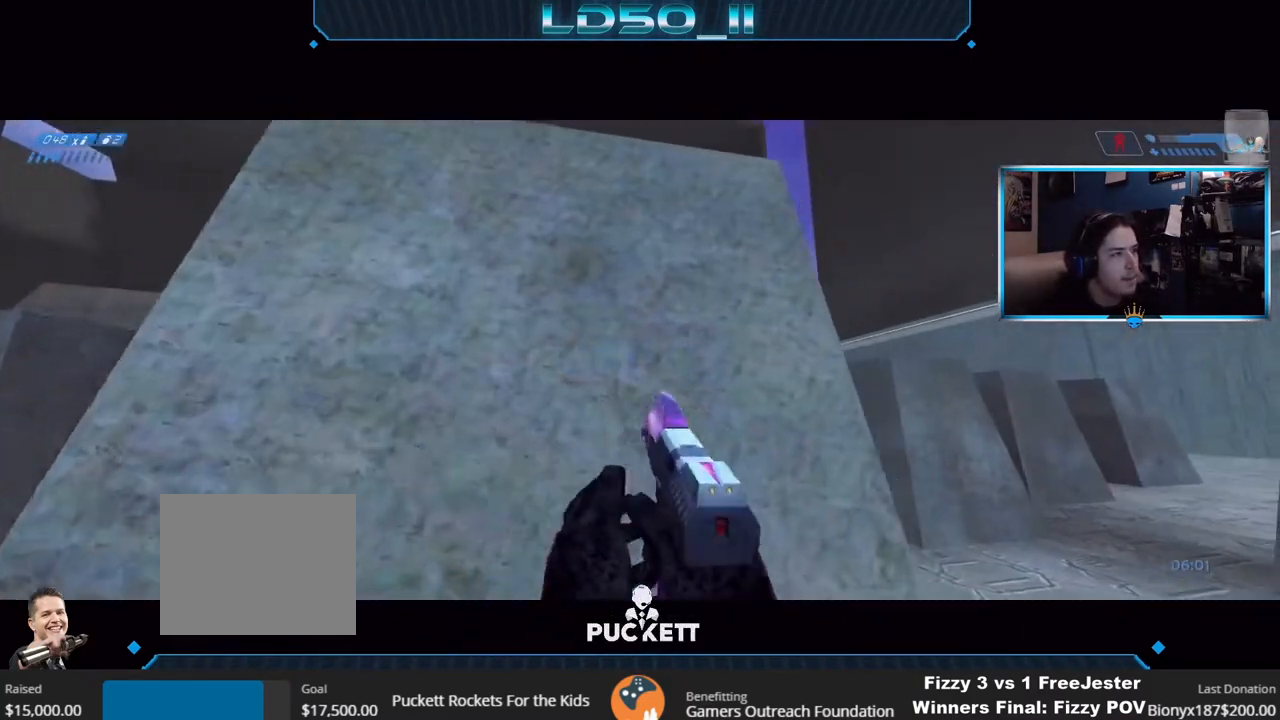
{"buttons": [], "left_stick": "center", "right_stick": "center", "events": [[33, "right_stick", "down-right"], [150, "left_stick", "up-left"], [233, "R3", "down"], [283, "right_stick", "center"], [333, "R3", "up"], [433, "left_stick", "center"]]}
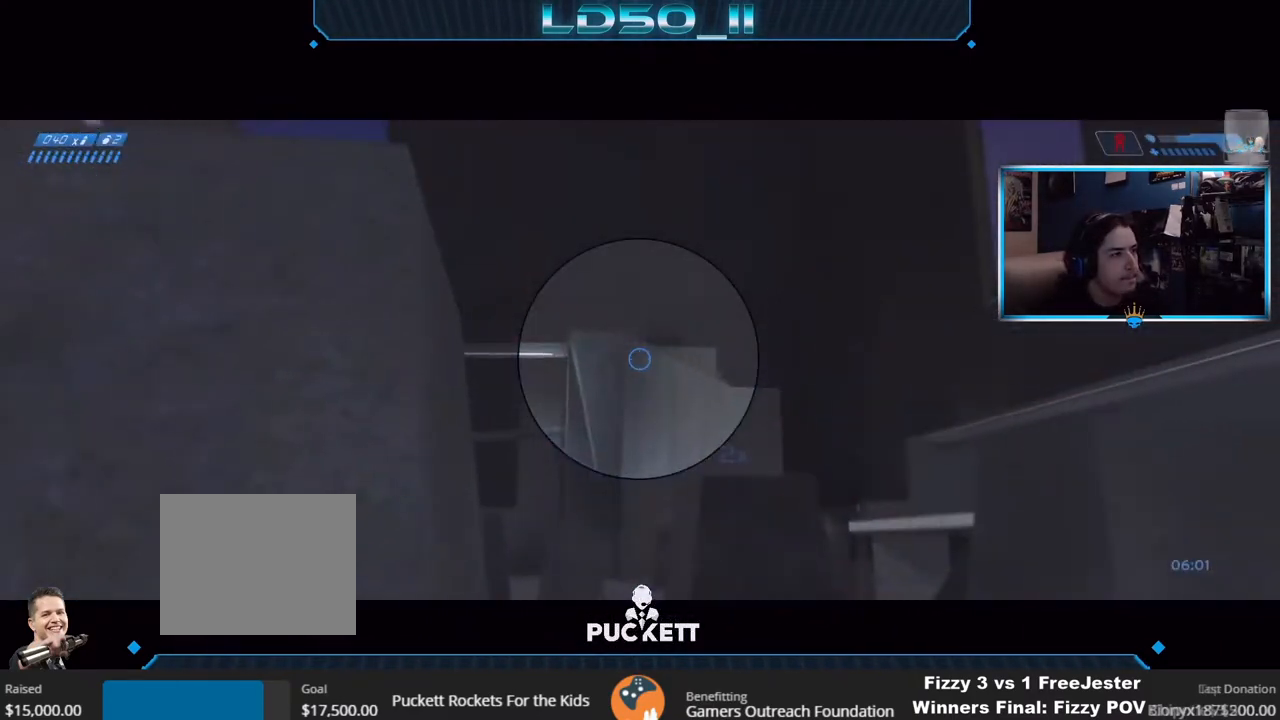
{"buttons": ["R2"], "left_stick": "center", "right_stick": "left", "events": [[183, "left_stick", "down-right"], [400, "right_stick", "left"], [467, "R2", "down"], [483, "left_stick", "center"]]}
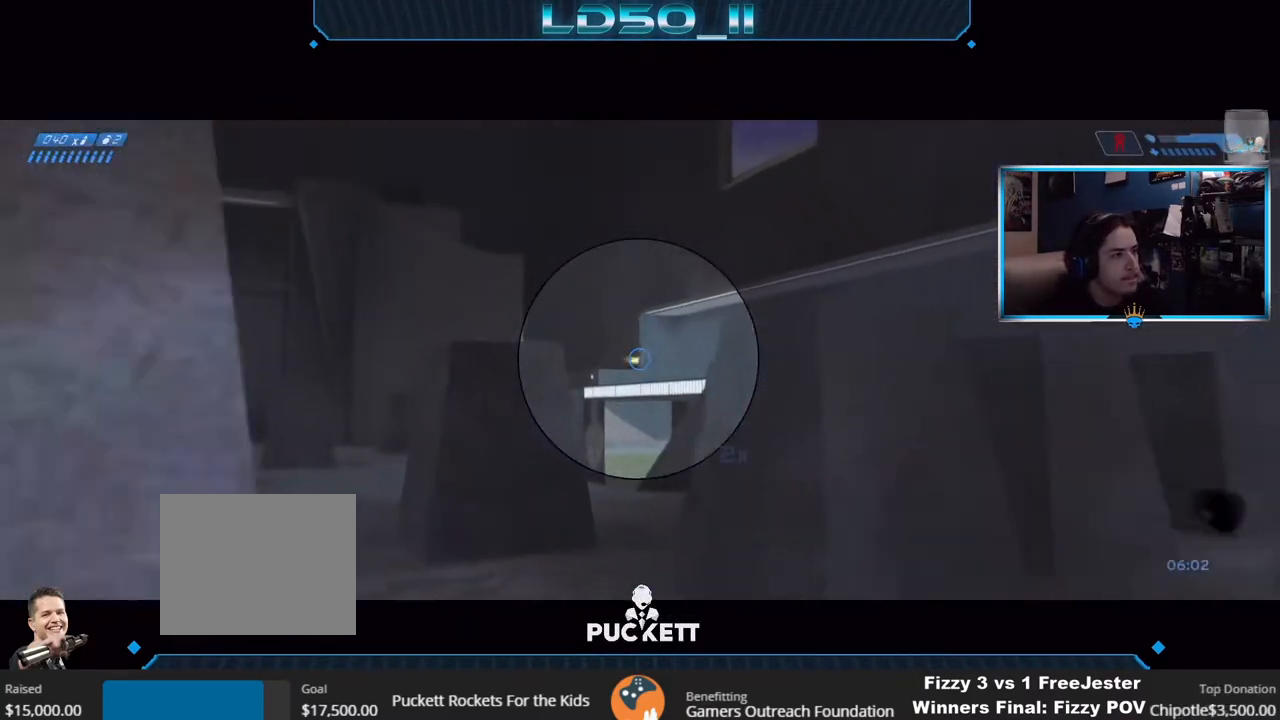
{"buttons": [], "left_stick": "center", "right_stick": "left", "events": [[117, "R2", "up"], [183, "left_stick", "left"], [317, "left_stick", "down-right"], [367, "left_stick", "up-right"], [467, "left_stick", "center"]]}
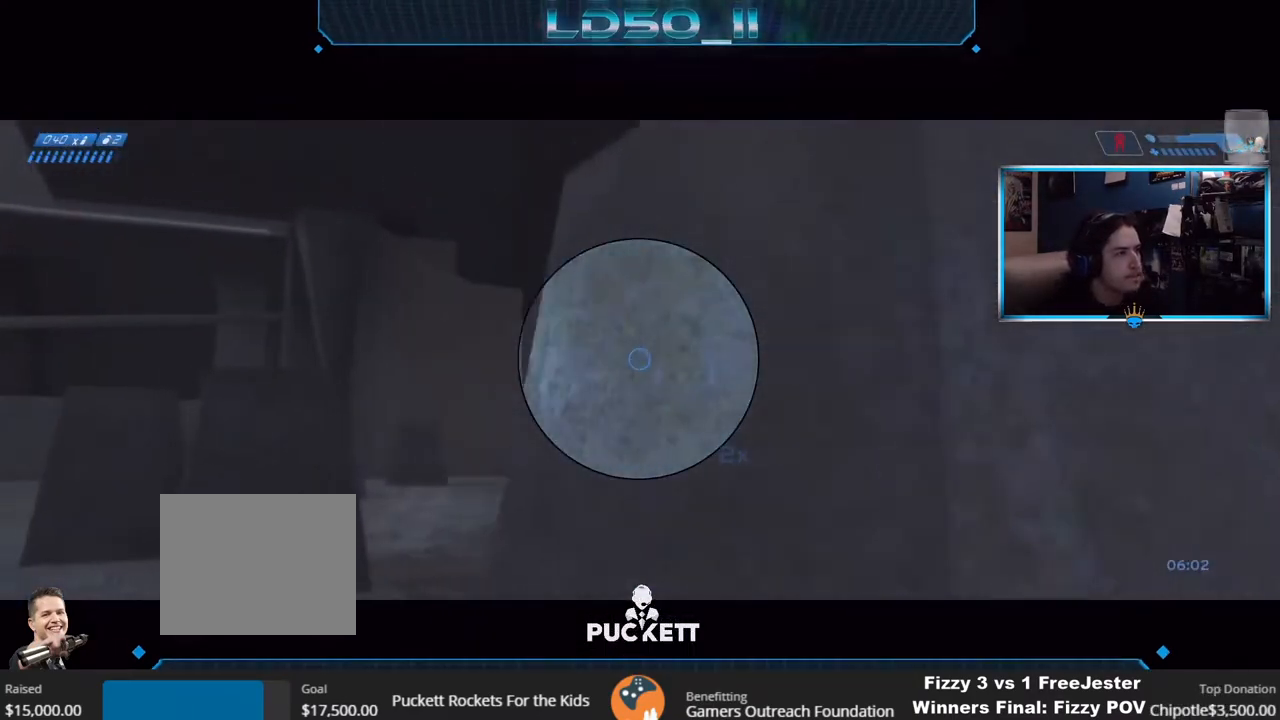
{"buttons": [], "left_stick": "center", "right_stick": "left", "events": [[350, "left_stick", "down"], [417, "left_stick", "center"]]}
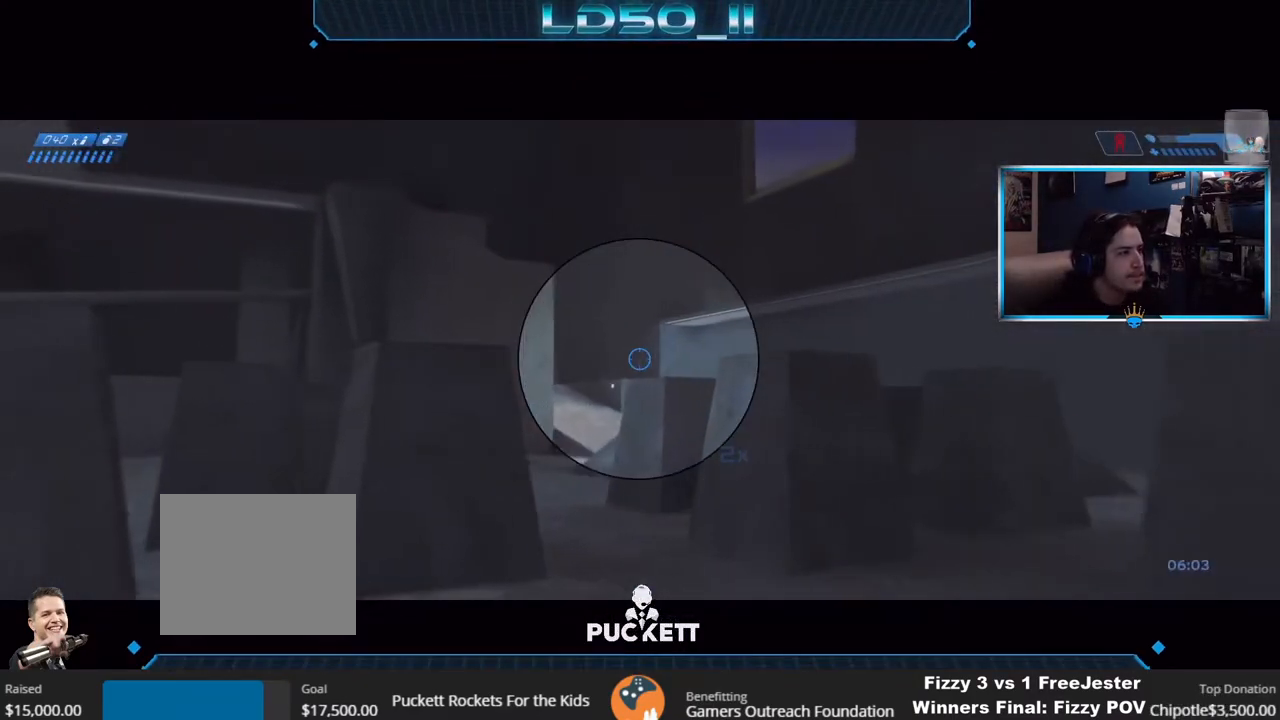
{"buttons": ["R2"], "left_stick": "center", "right_stick": "down", "events": [[33, "left_stick", "left"], [117, "left_stick", "center"], [200, "right_stick", "center"], [267, "right_stick", "right"], [333, "left_stick", "up-right"], [417, "R2", "down"], [433, "left_stick", "center"], [467, "right_stick", "down"]]}
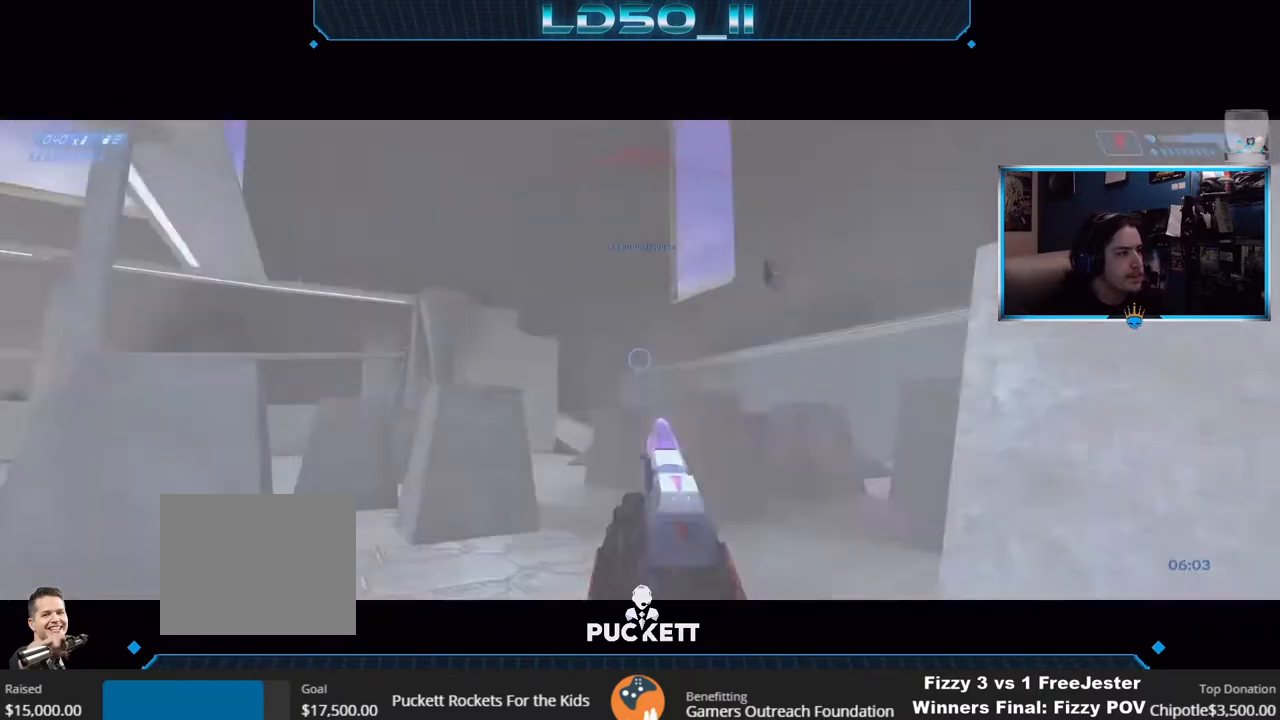
{"buttons": [], "left_stick": "center", "right_stick": "right", "events": [[67, "R2", "up"], [83, "left_stick", "left"], [83, "right_stick", "down-right"], [183, "left_stick", "center"], [183, "right_stick", "right"], [200, "R2", "down"], [233, "R3", "down"], [333, "R3", "up"], [350, "R2", "up"]]}
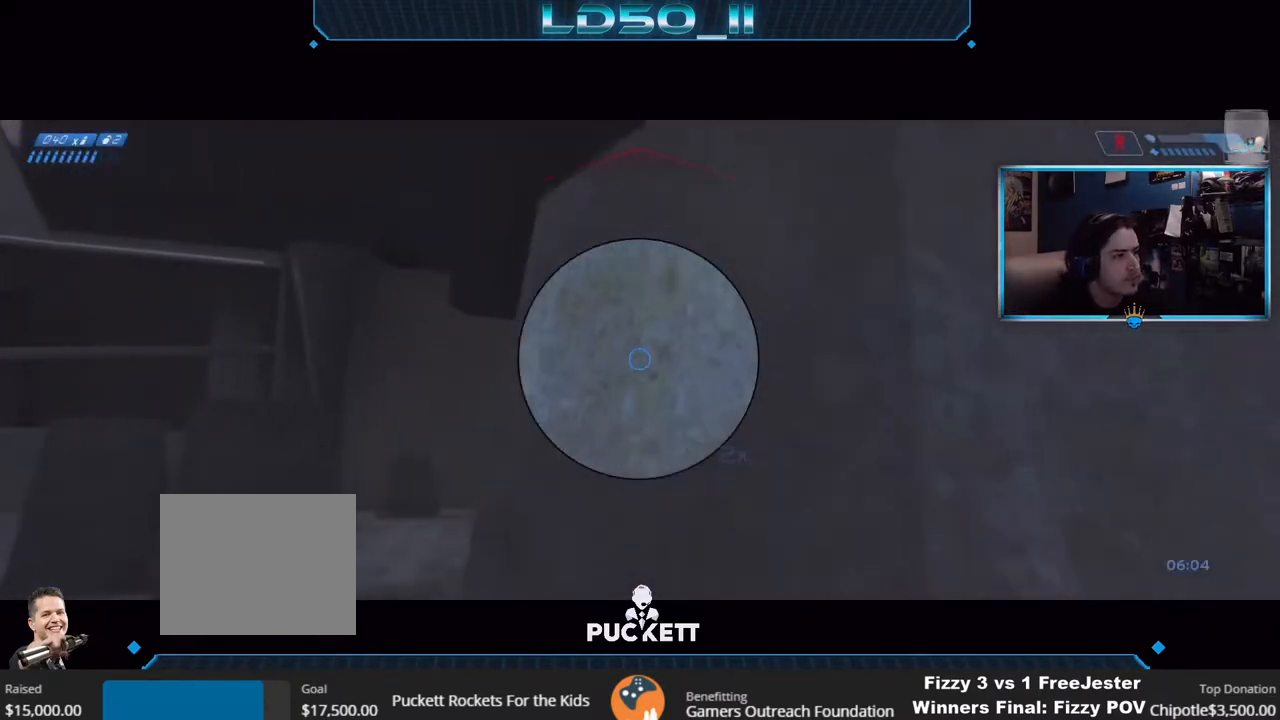
{"buttons": ["R2"], "left_stick": "center", "right_stick": "left", "events": [[100, "left_stick", "left"], [100, "right_stick", "center"], [150, "left_stick", "down-left"], [150, "right_stick", "left"], [383, "left_stick", "down"], [467, "R2", "down"], [483, "left_stick", "center"]]}
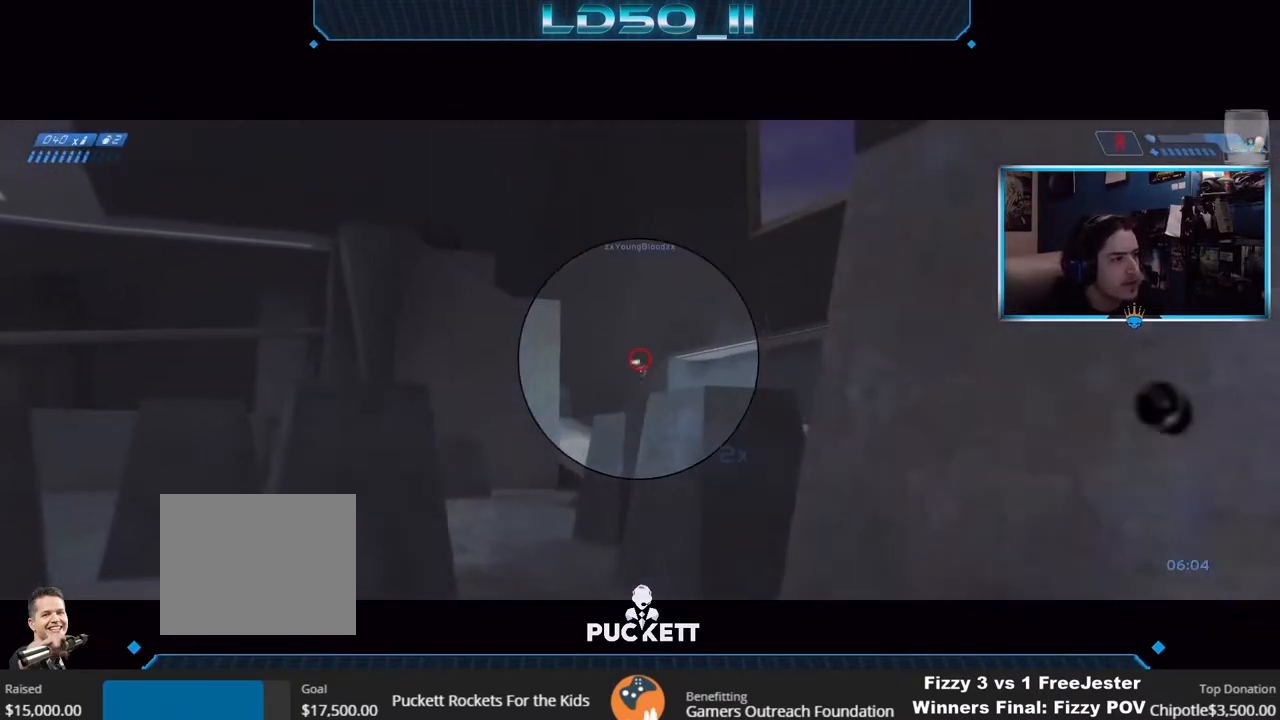
{"buttons": ["R2"], "left_stick": "up-right", "right_stick": "down-right", "events": [[83, "R2", "up"], [133, "left_stick", "down"], [200, "R2", "down"], [283, "left_stick", "center"], [333, "R2", "up"], [467, "R2", "down"], [467, "left_stick", "up-right"], [467, "right_stick", "down-right"]]}
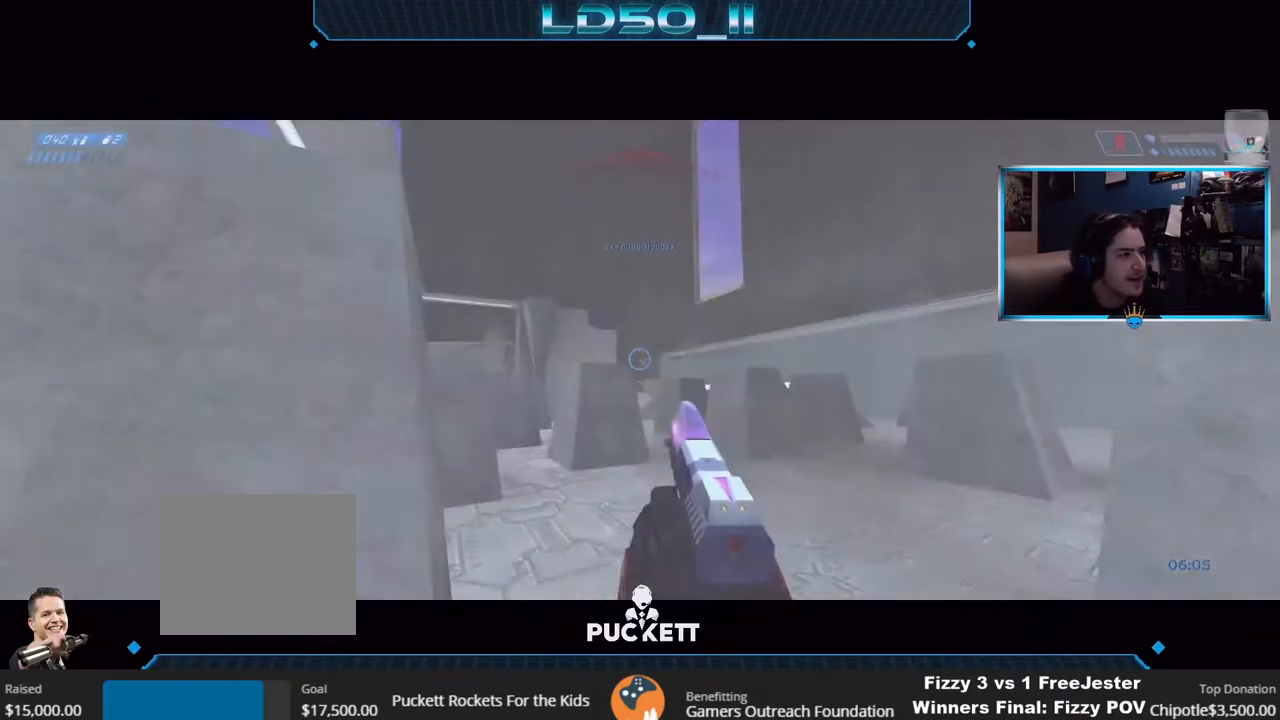
{"buttons": ["R2"], "left_stick": "up", "right_stick": "right", "events": [[17, "right_stick", "right"], [83, "left_stick", "center"], [117, "R2", "up"], [150, "left_stick", "down"], [200, "R2", "down"], [200, "R3", "down"], [283, "left_stick", "center"], [317, "R3", "up"], [333, "R2", "up"], [350, "left_stick", "up"], [433, "R2", "down"]]}
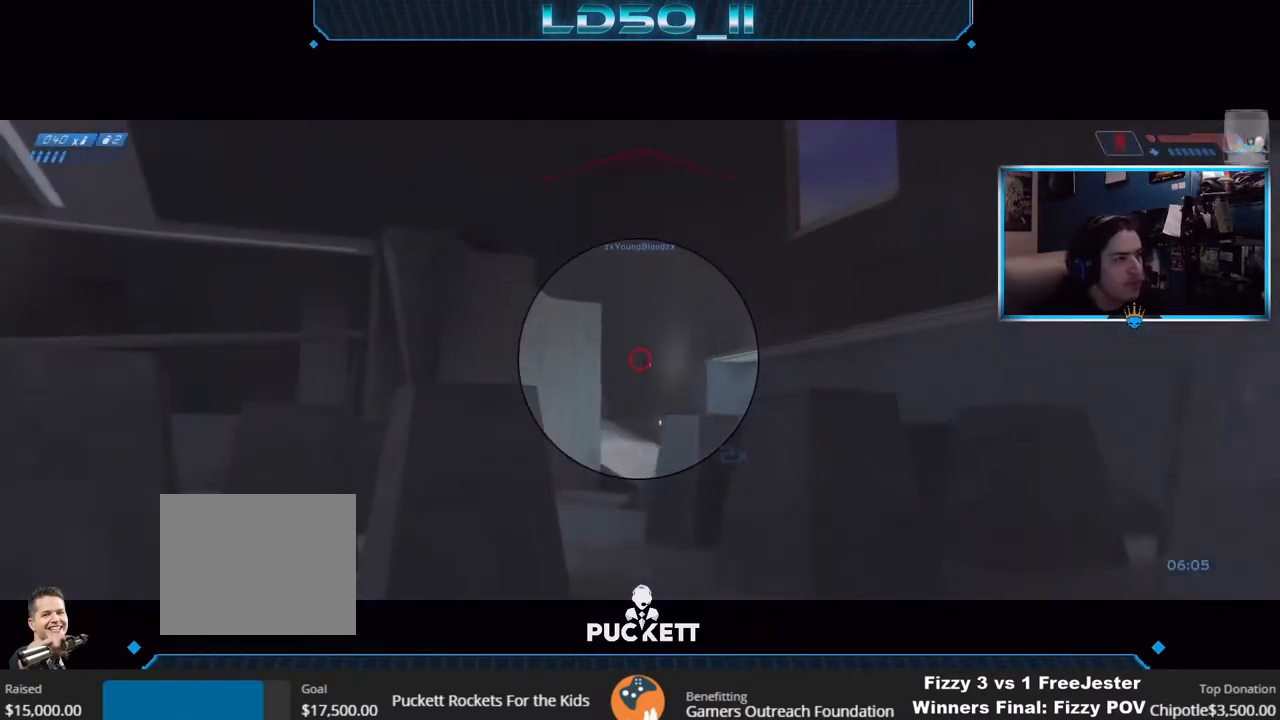
{"buttons": [], "left_stick": "down-left", "right_stick": "down", "events": [[33, "left_stick", "center"], [50, "R2", "up"], [133, "R2", "down"], [150, "left_stick", "down-left"], [150, "right_stick", "down-right"], [183, "R2", "up"], [200, "R2", "down"], [300, "R3", "down"], [400, "R2", "up"], [400, "R3", "up"], [467, "right_stick", "down"]]}
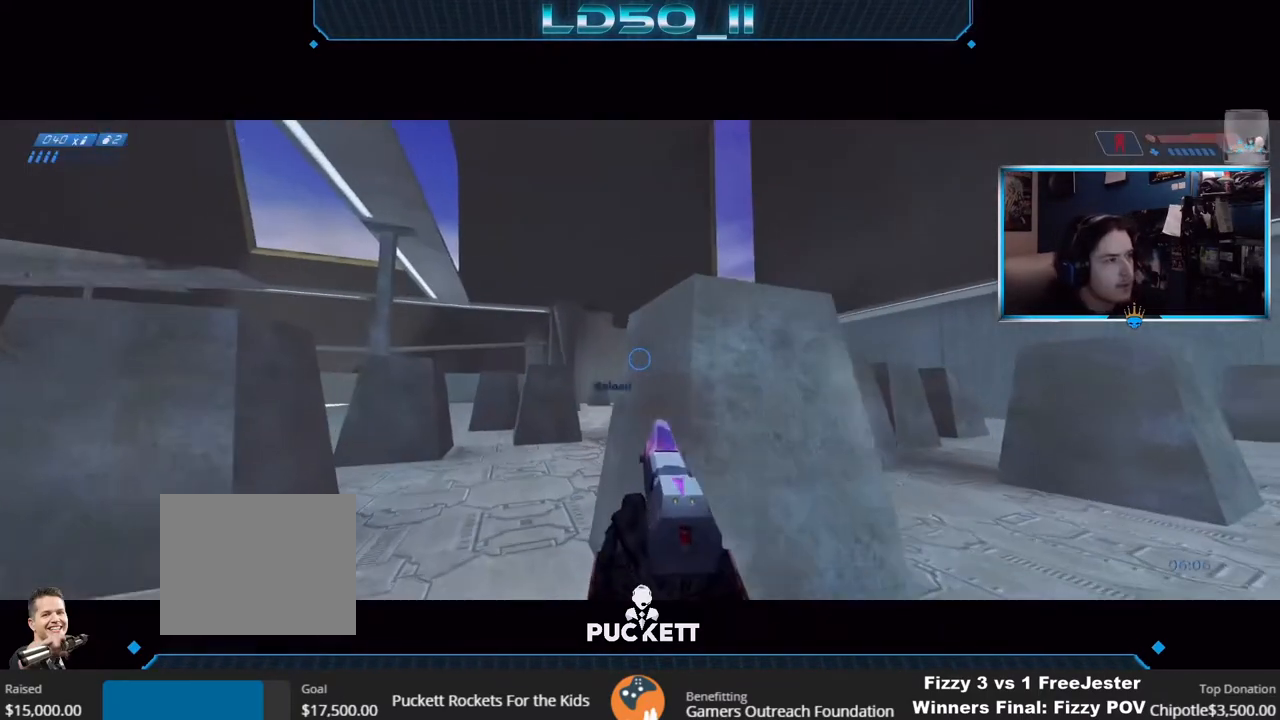
{"buttons": [], "left_stick": "center", "right_stick": "down", "events": [[200, "left_stick", "center"], [233, "R3", "down"], [250, "right_stick", "down-right"], [317, "R3", "up"], [483, "right_stick", "down"]]}
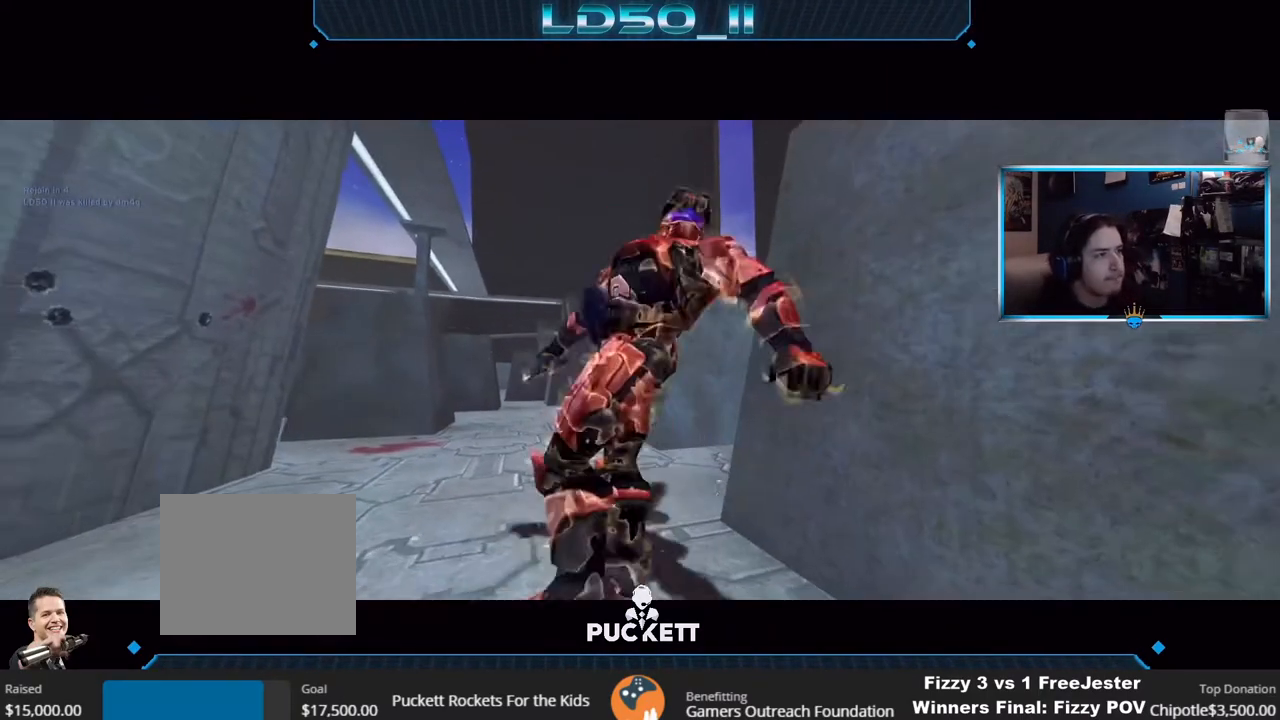
{"buttons": ["SELECT"], "left_stick": "center", "right_stick": "center", "events": [[100, "right_stick", "center"], [317, "SELECT", "down"]]}
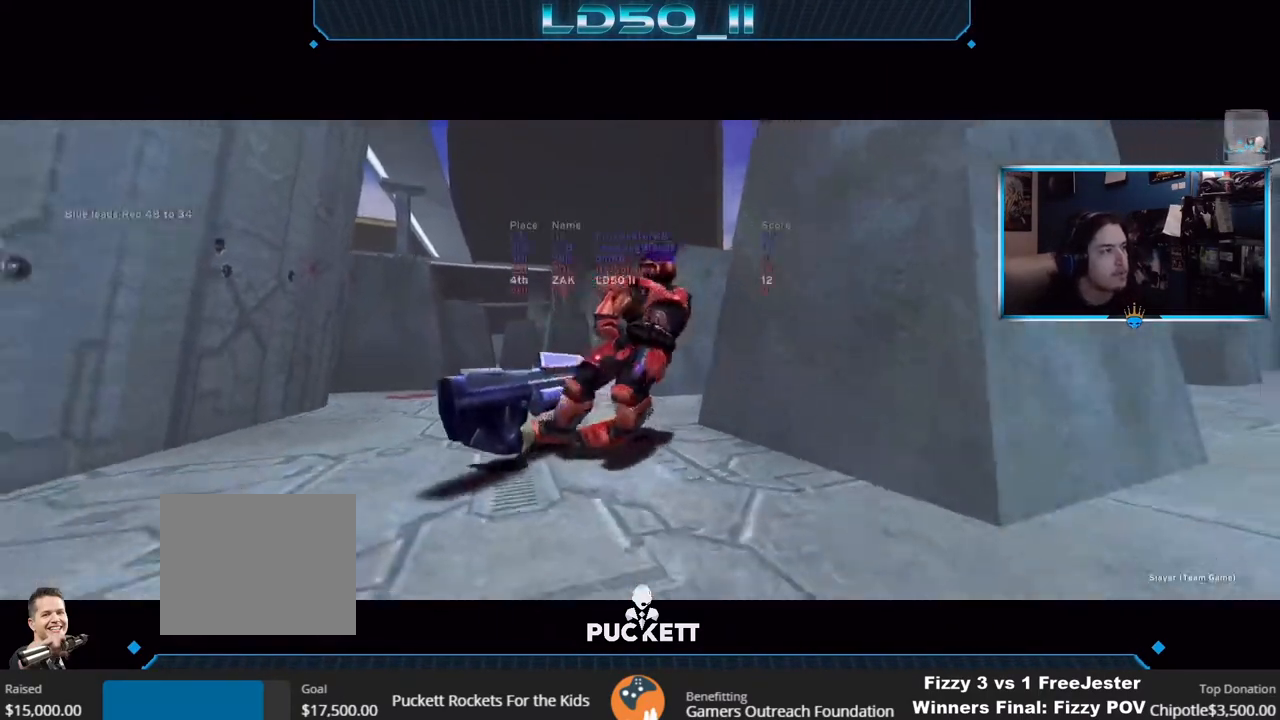
{"buttons": ["SELECT"], "left_stick": "center", "right_stick": "center", "events": []}
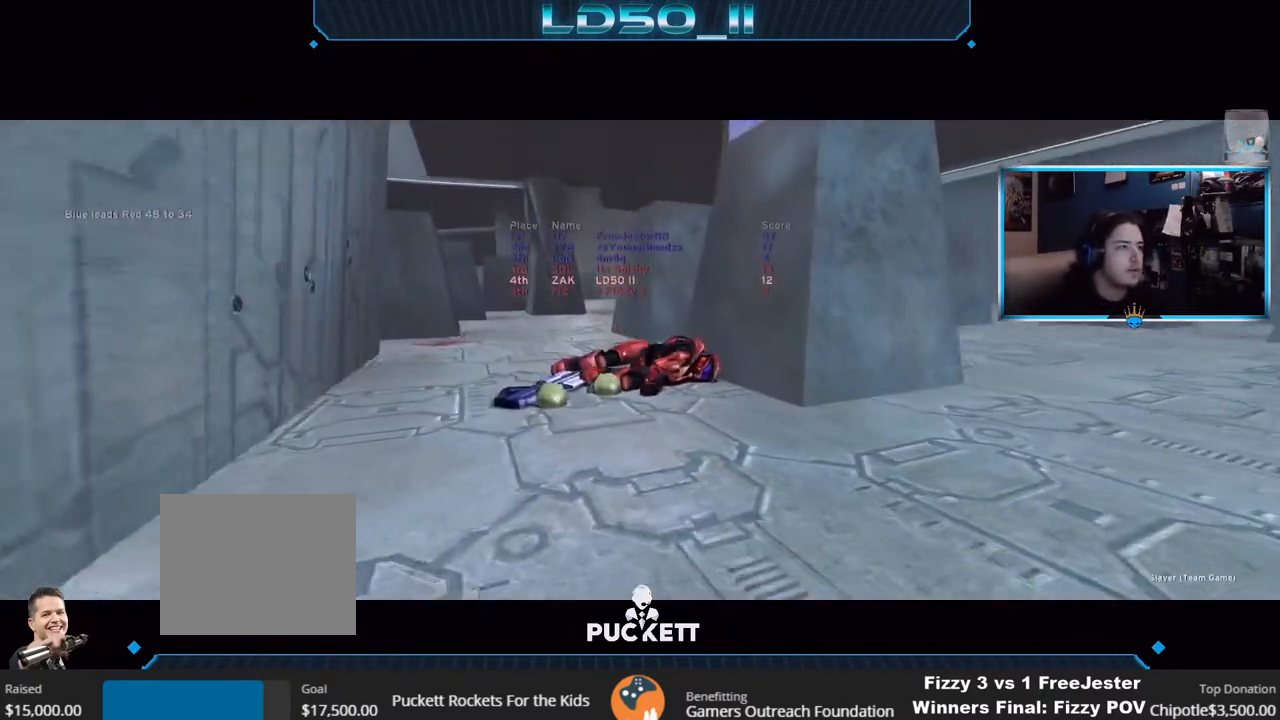
{"buttons": ["SELECT"], "left_stick": "center", "right_stick": "center", "events": []}
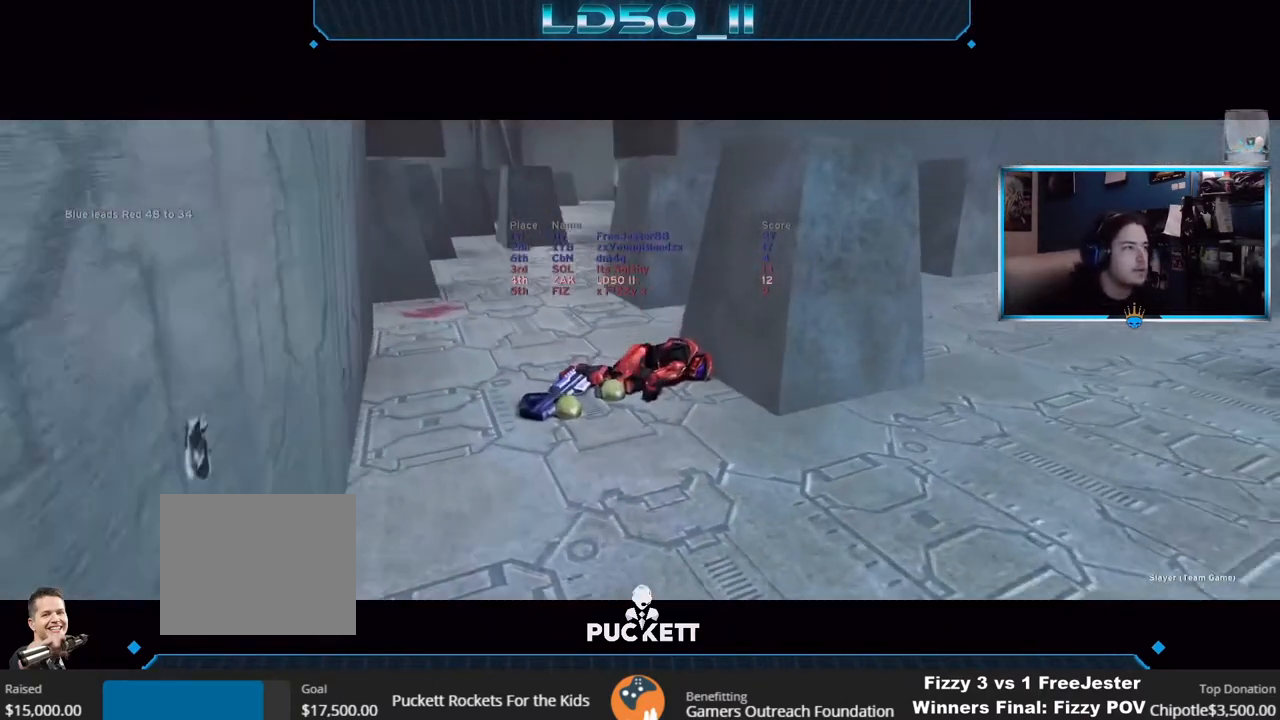
{"buttons": ["SELECT"], "left_stick": "center", "right_stick": "center", "events": []}
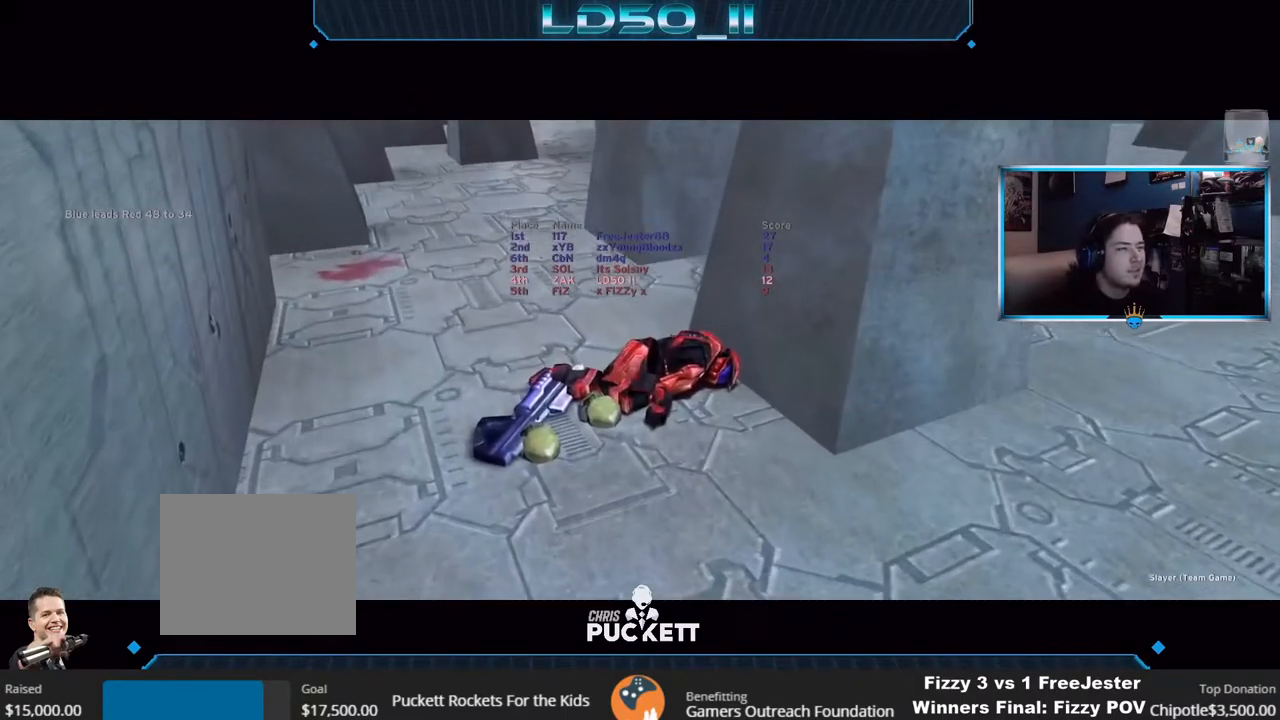
{"buttons": ["SELECT"], "left_stick": "center", "right_stick": "center", "events": []}
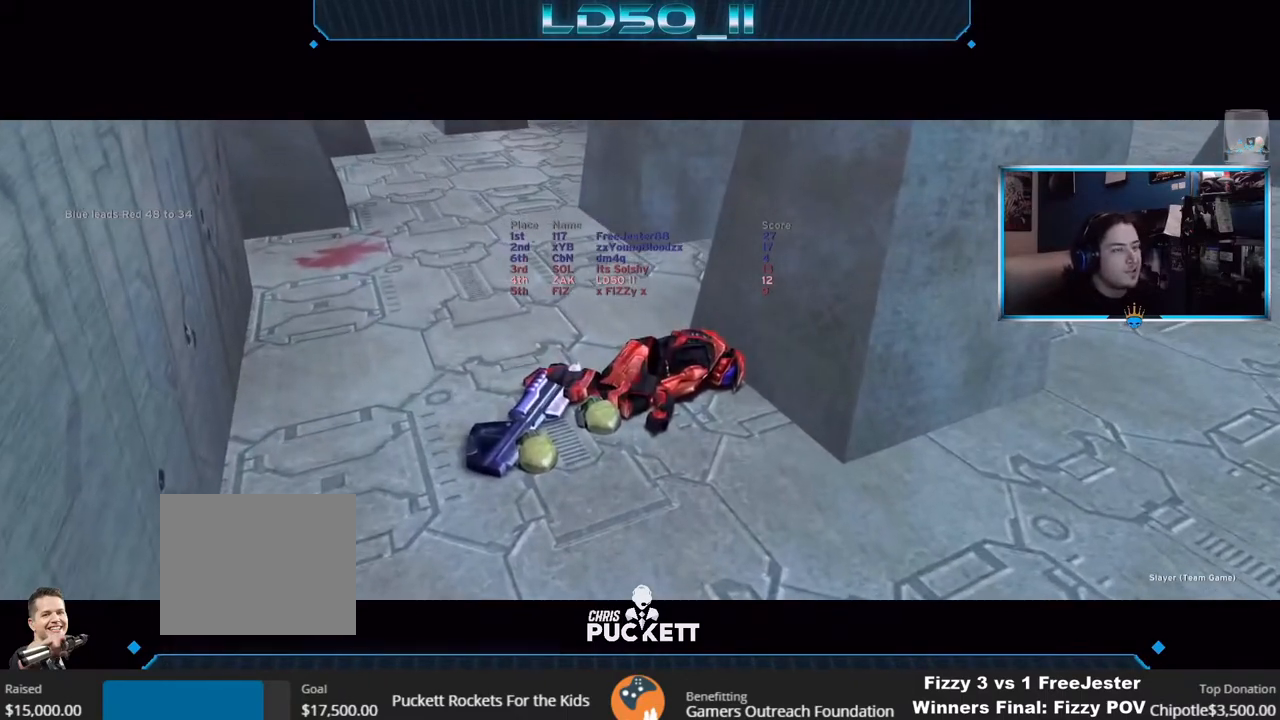
{"buttons": ["SELECT"], "left_stick": "center", "right_stick": "center", "events": []}
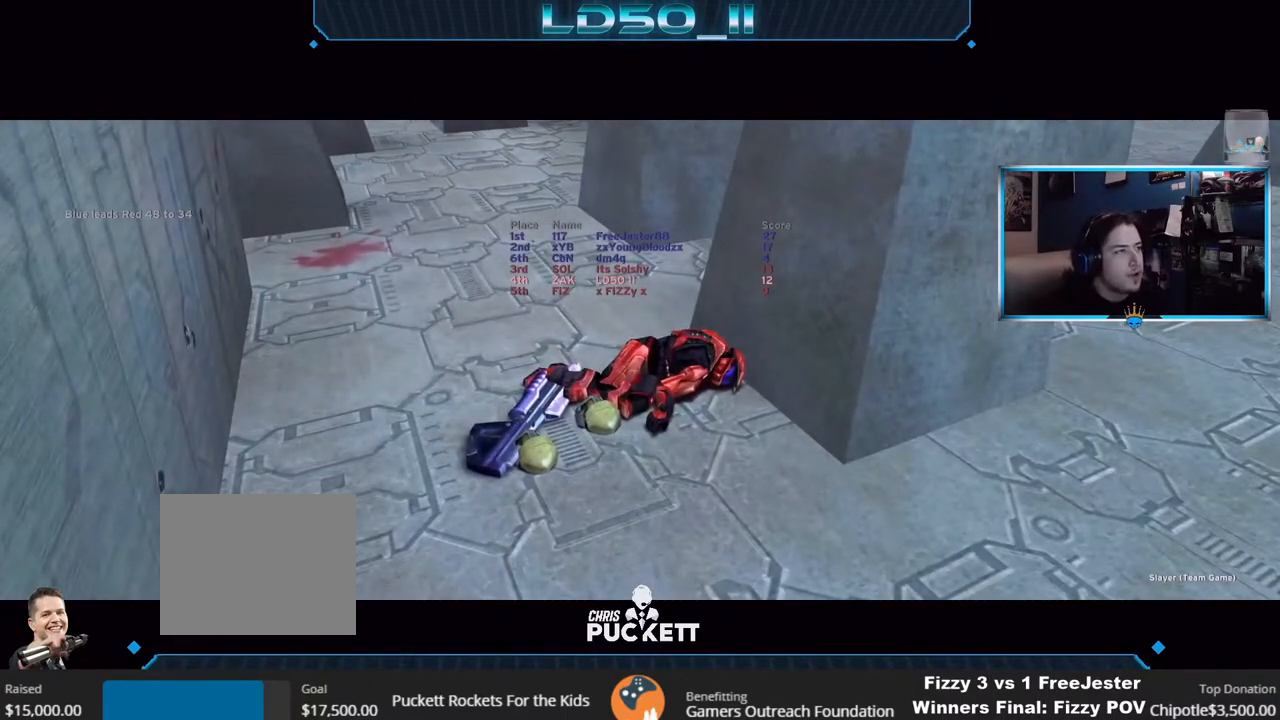
{"buttons": ["SELECT"], "left_stick": "center", "right_stick": "center", "events": []}
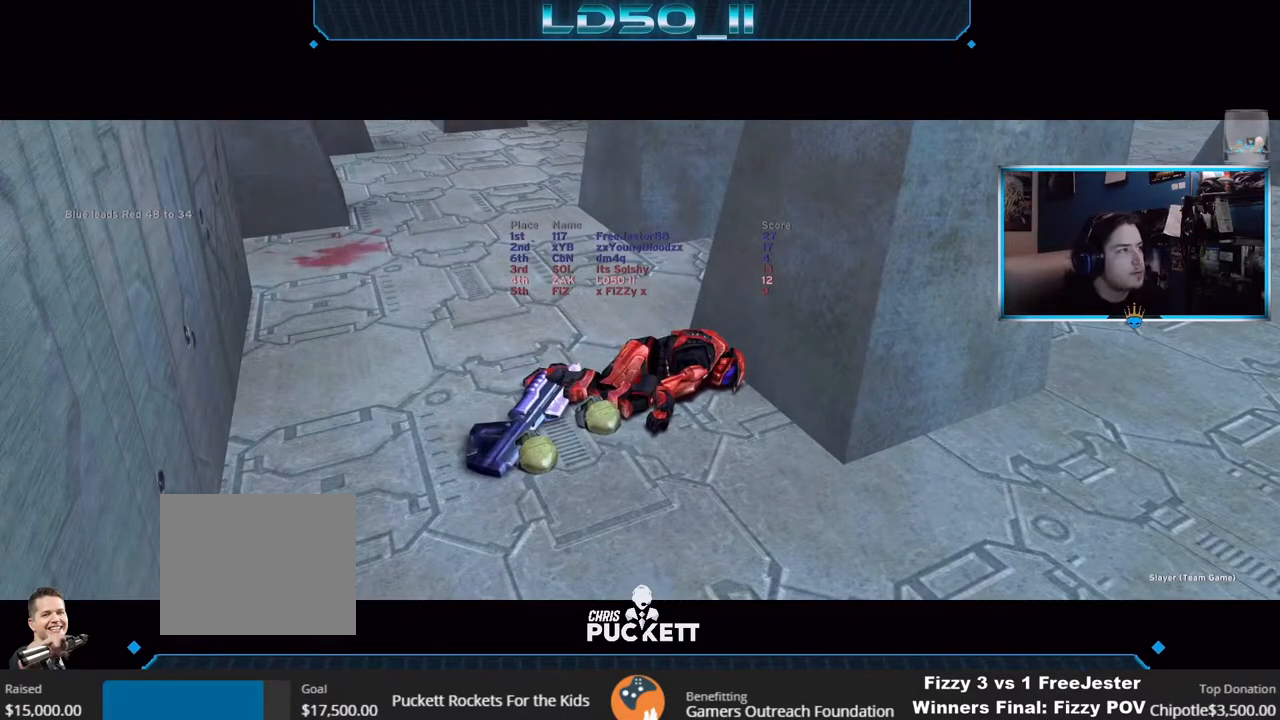
{"buttons": [], "left_stick": "center", "right_stick": "center", "events": [[483, "SELECT", "up"]]}
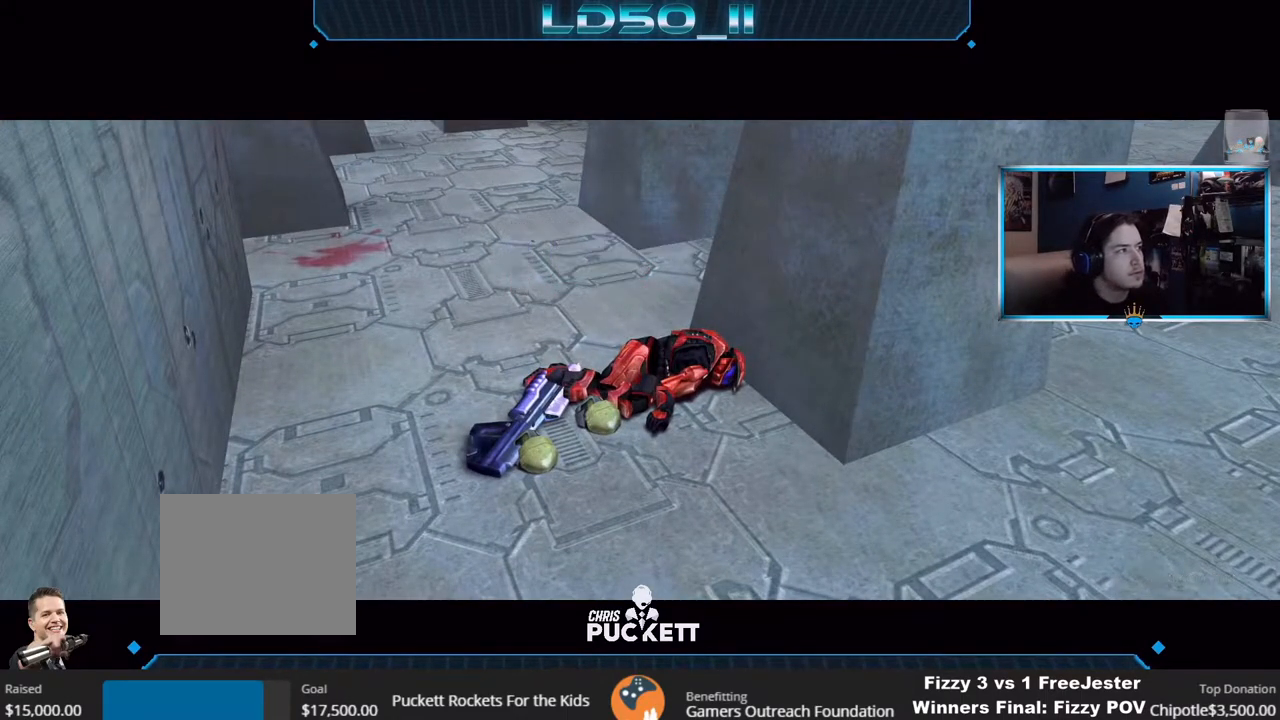
{"buttons": [], "left_stick": "right", "right_stick": "center", "events": [[167, "SELECT", "down"], [300, "SELECT", "up"], [483, "left_stick", "right"]]}